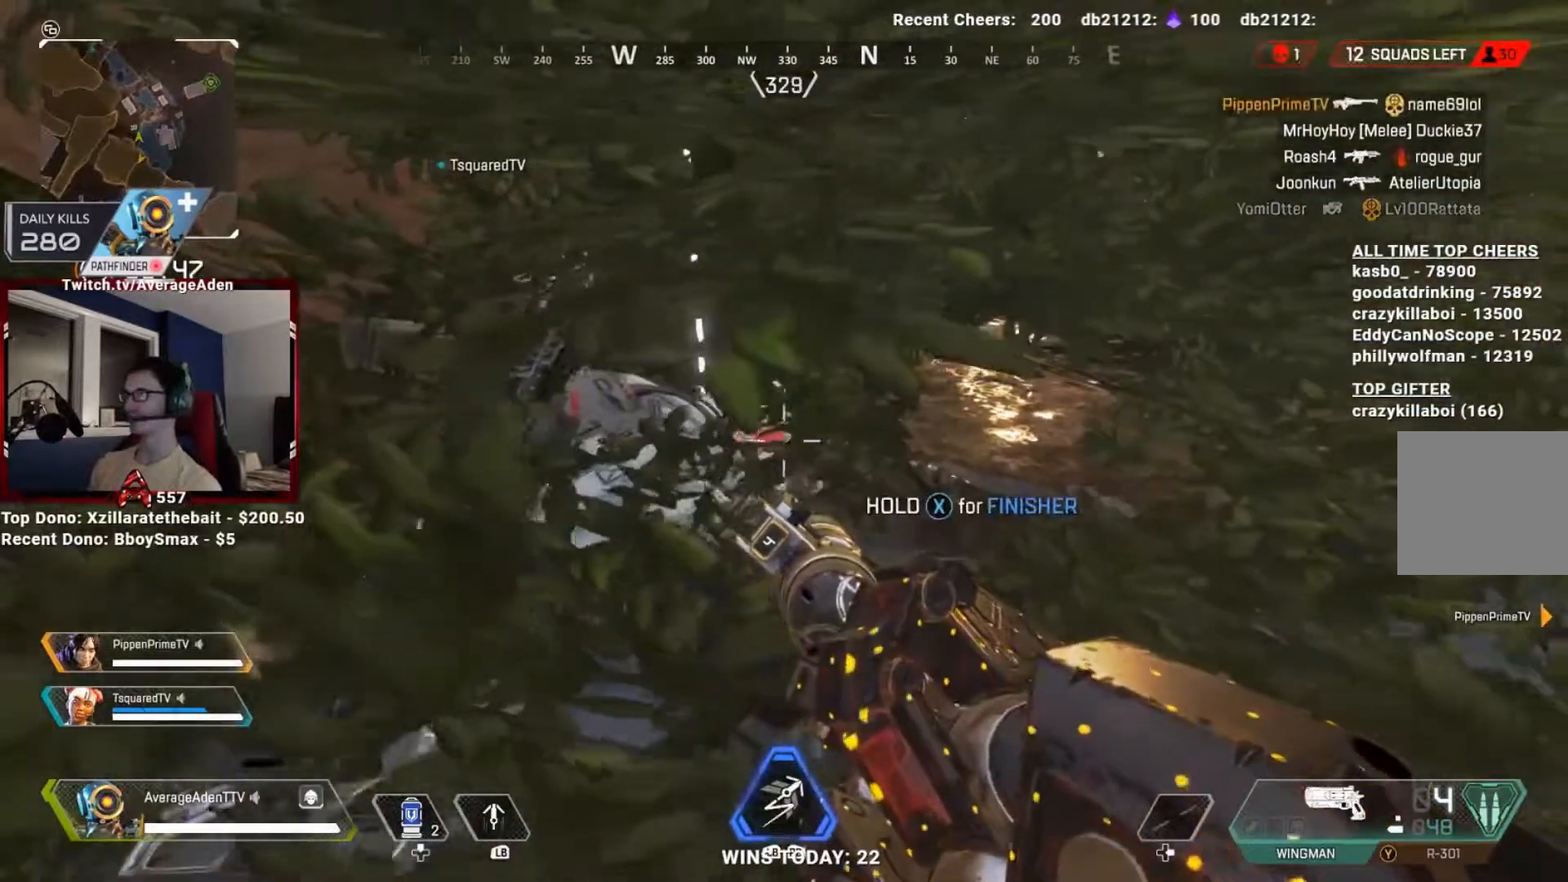
Gameplay with a controller (Xbox layout); each line is a JSON object with the inputs held at the frame after it. "events" lists button and stick changes between this image and that frame as [ms after this image, input, new state], when the widget could be followed in between. Not read: HOME SELECT.
{"buttons": [], "left_stick": "center", "right_stick": "center", "events": []}
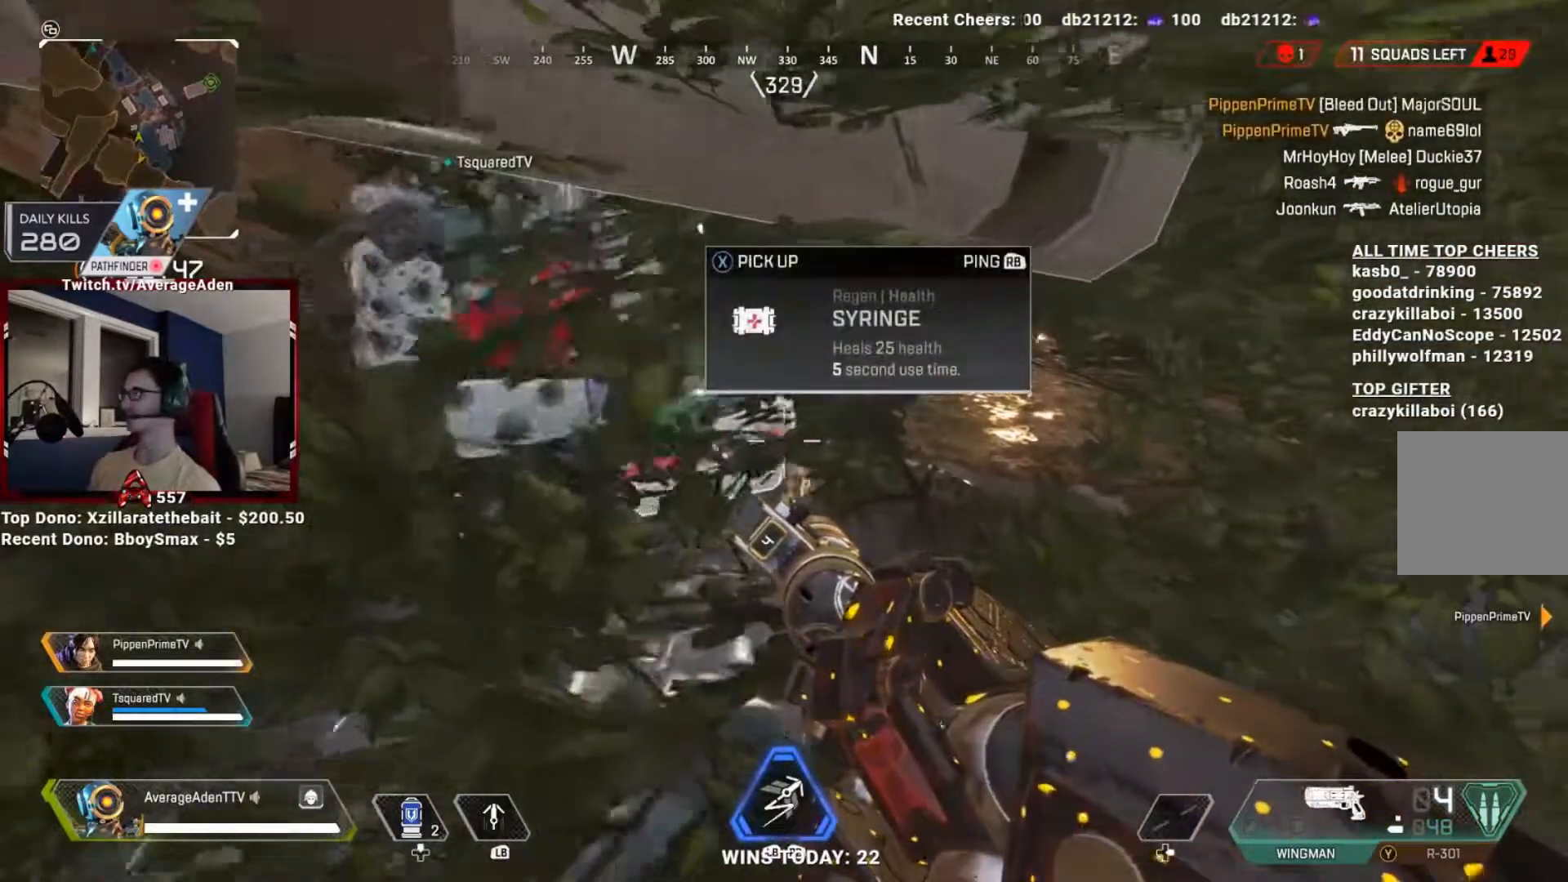
{"buttons": [], "left_stick": "center", "right_stick": "center", "events": []}
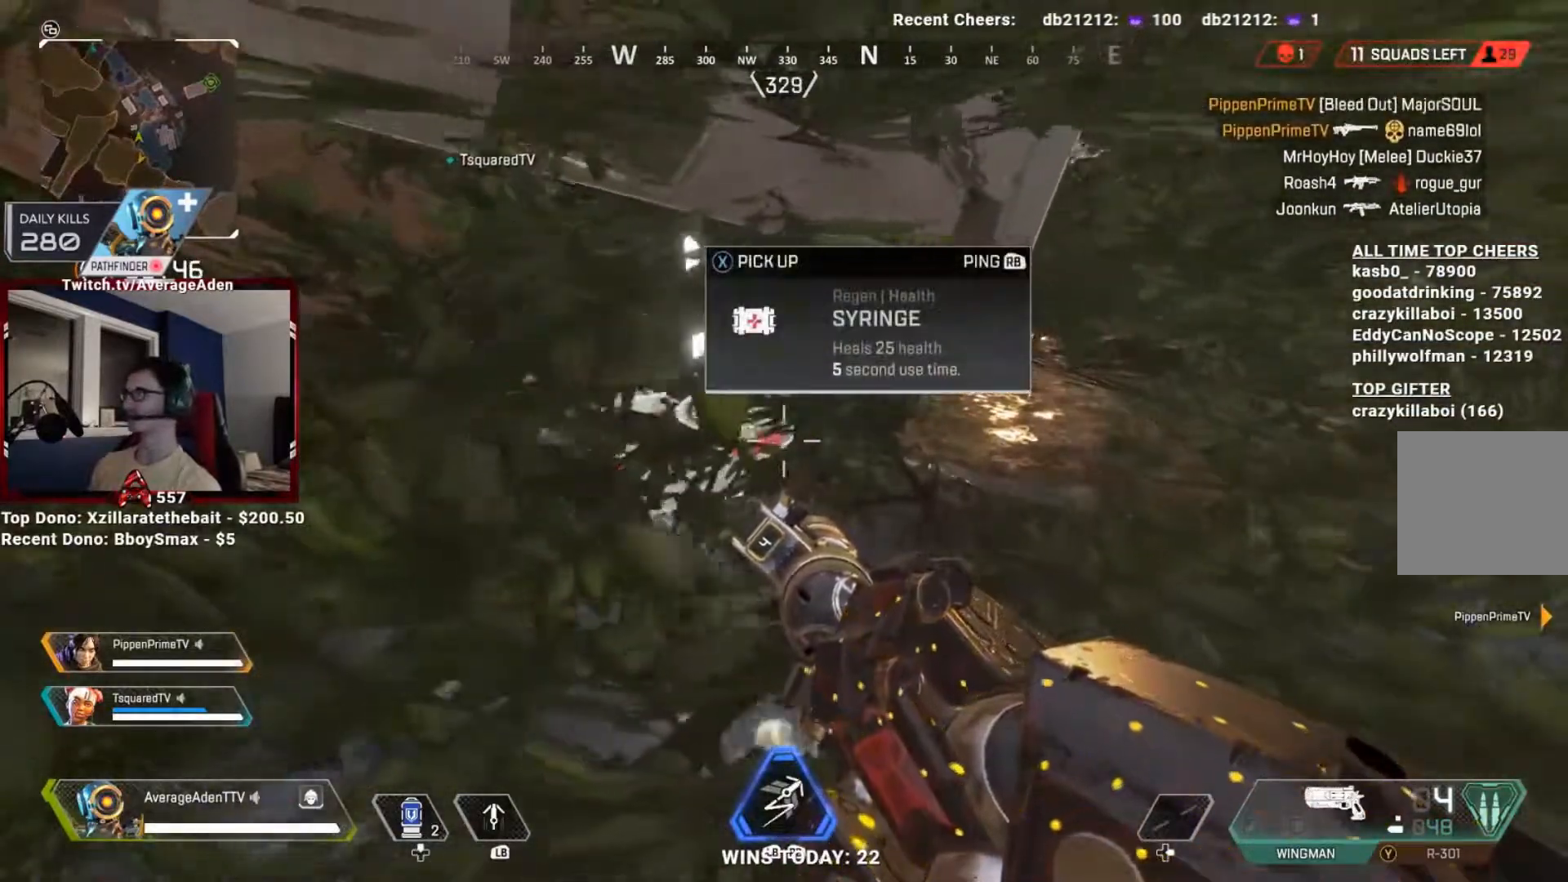
{"buttons": [], "left_stick": "center", "right_stick": "center", "events": []}
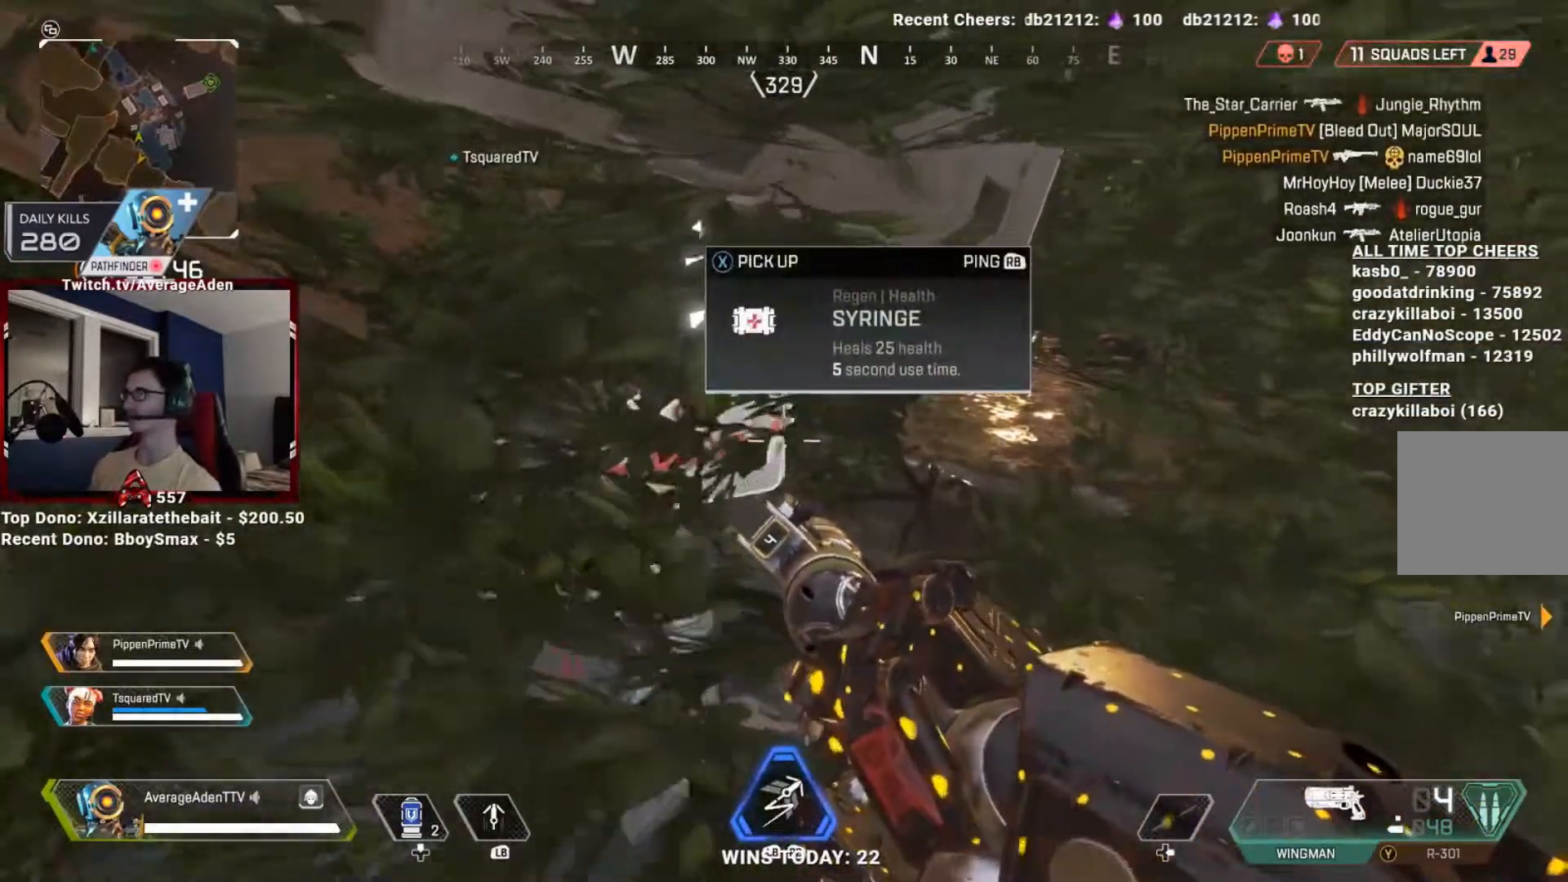
{"buttons": [], "left_stick": "center", "right_stick": "center", "events": [[301, "right_stick", "left"], [451, "right_stick", "center"]]}
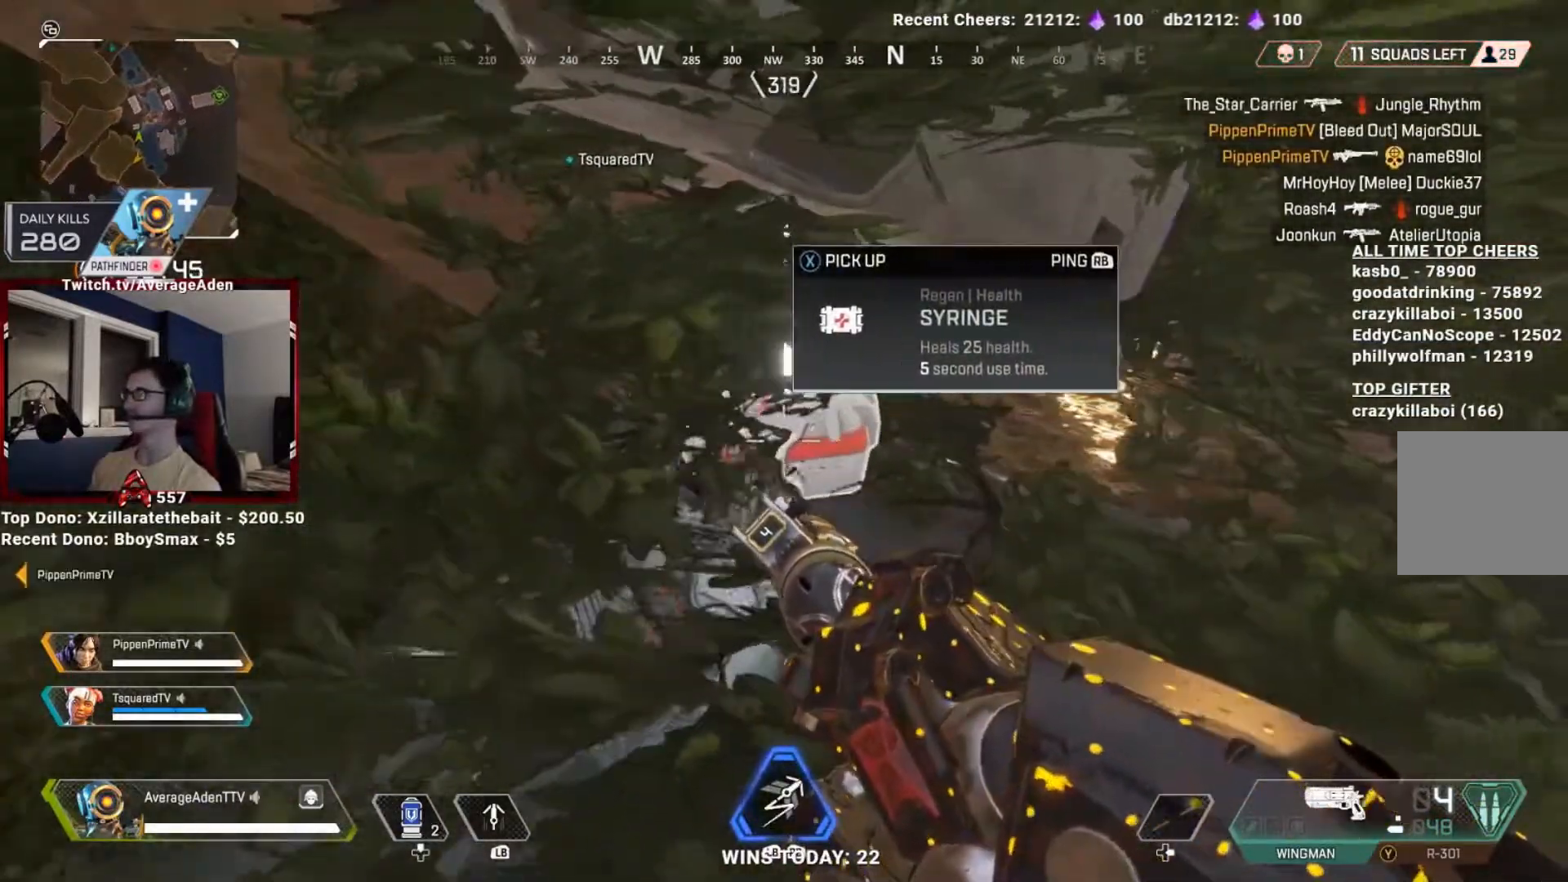
{"buttons": [], "left_stick": "center", "right_stick": "center", "events": [[183, "right_stick", "down-left"], [417, "right_stick", "center"]]}